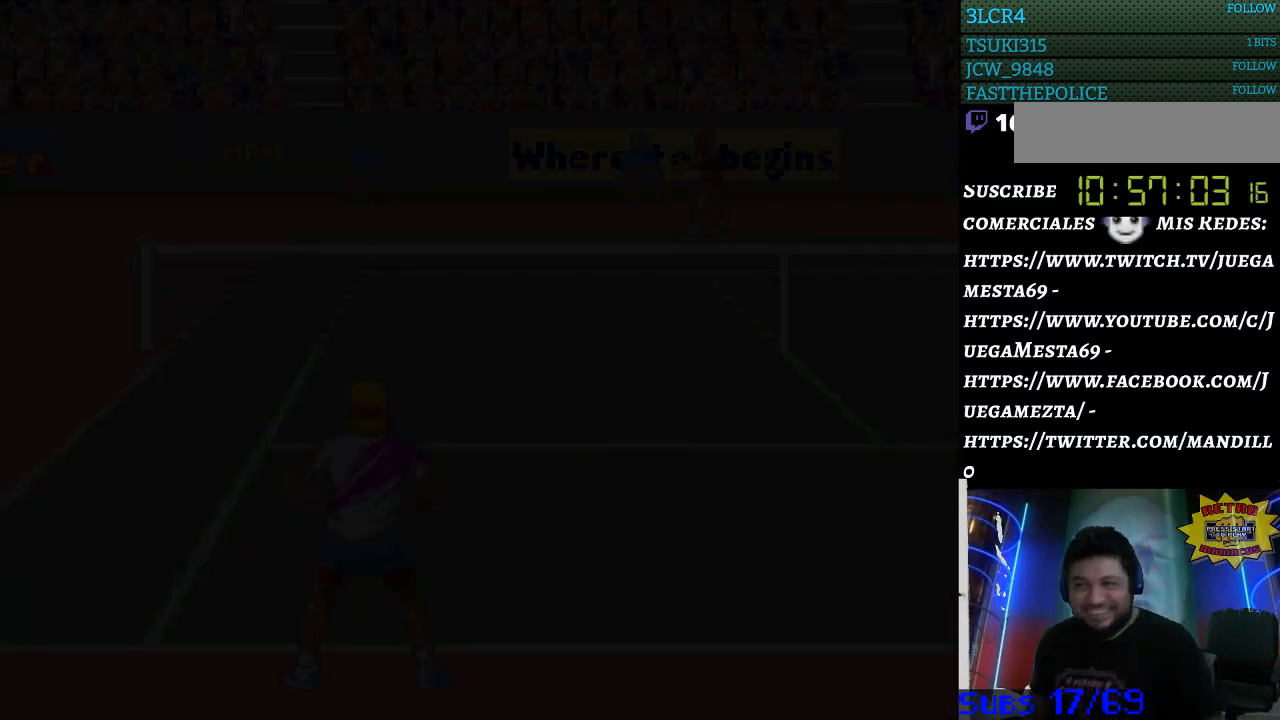
Gameplay with a controller (Nintendo layout); each line is a JSON object with the inputs held at the frame after it. "events" lists button and stick changes between this image and that frame as [ms after this image, input, new state], when the widget could be followed in between. Not read: L3 R3.
{"buttons": [], "events": []}
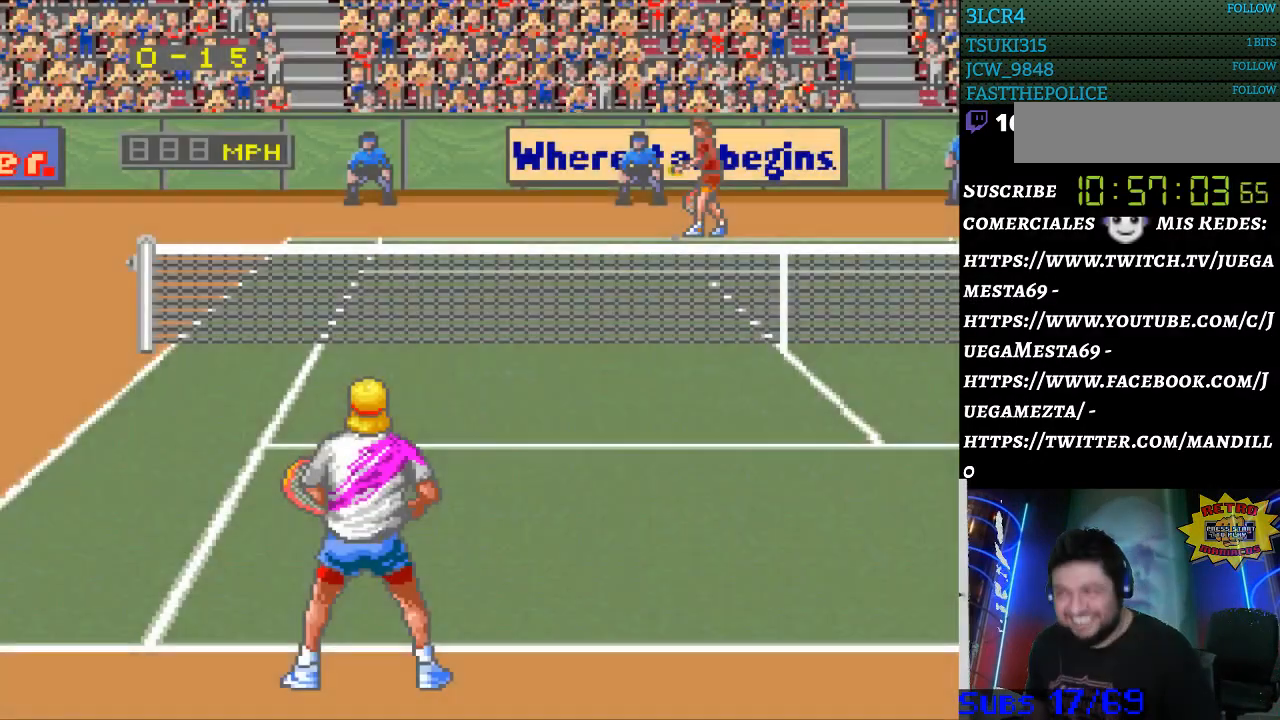
{"buttons": [], "events": []}
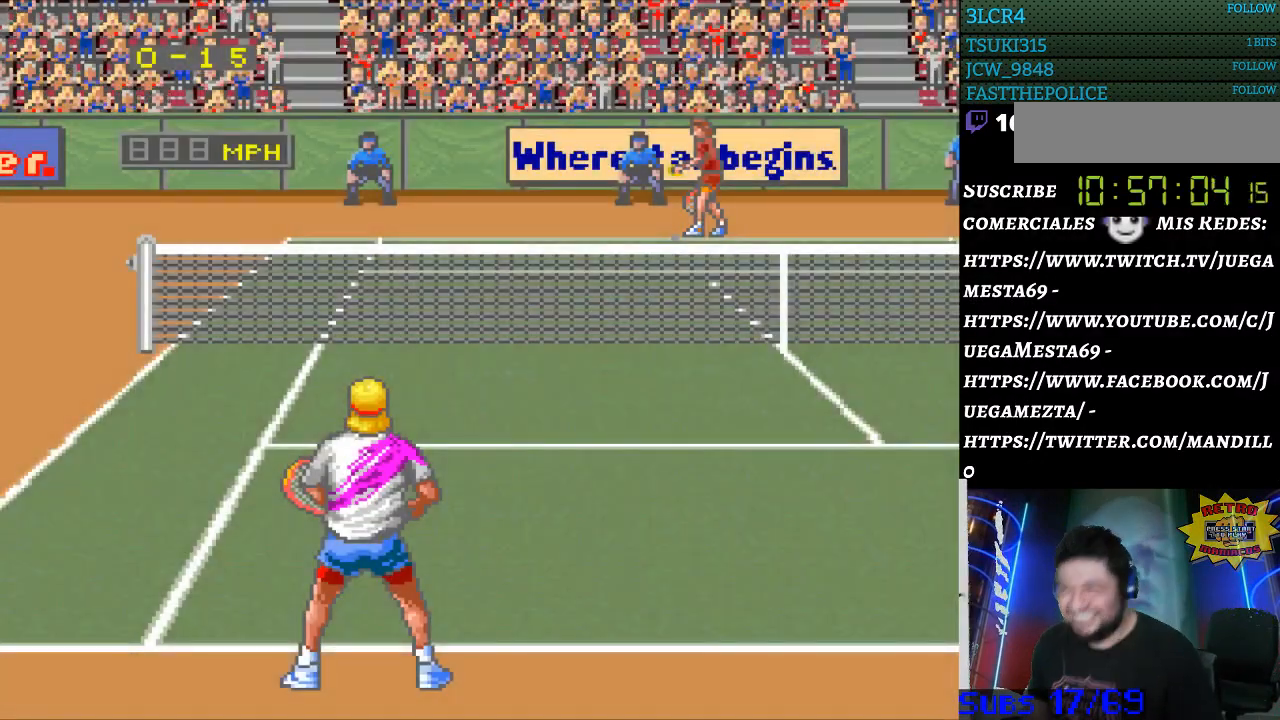
{"buttons": ["DPAD_RIGHT"], "events": [[433, "DPAD_RIGHT", "down"]]}
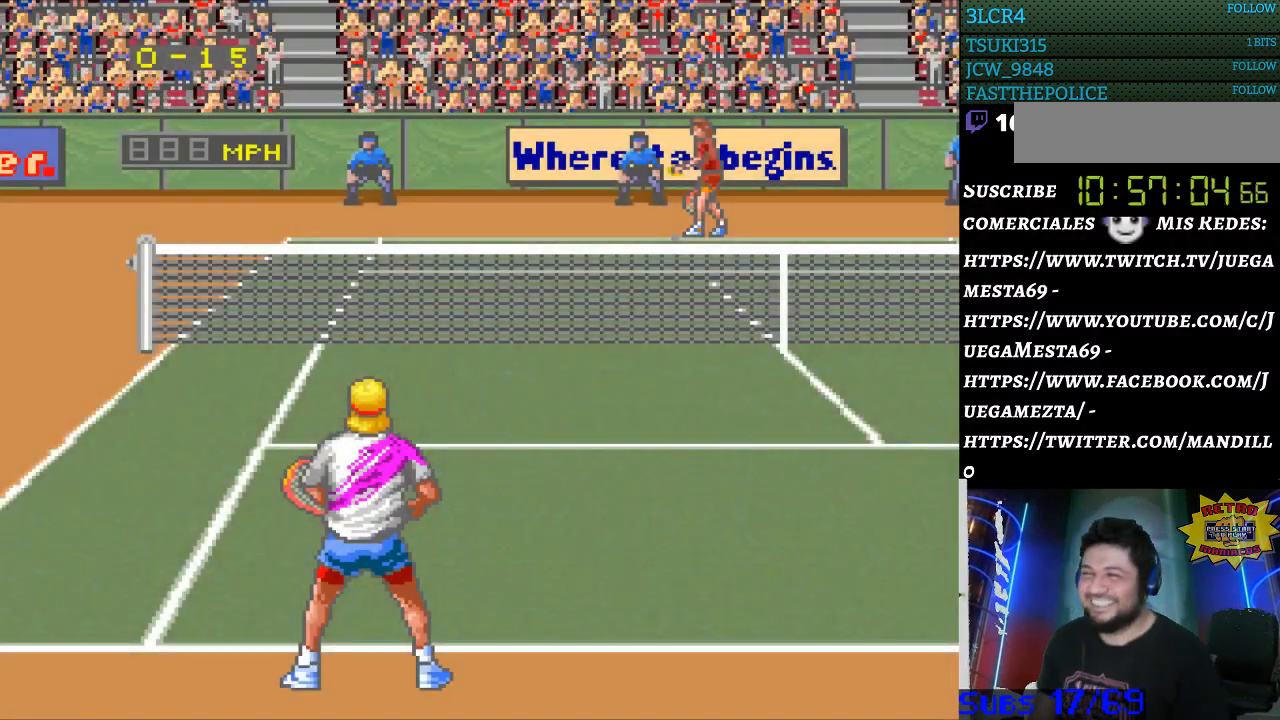
{"buttons": [], "events": [[100, "DPAD_RIGHT", "up"]]}
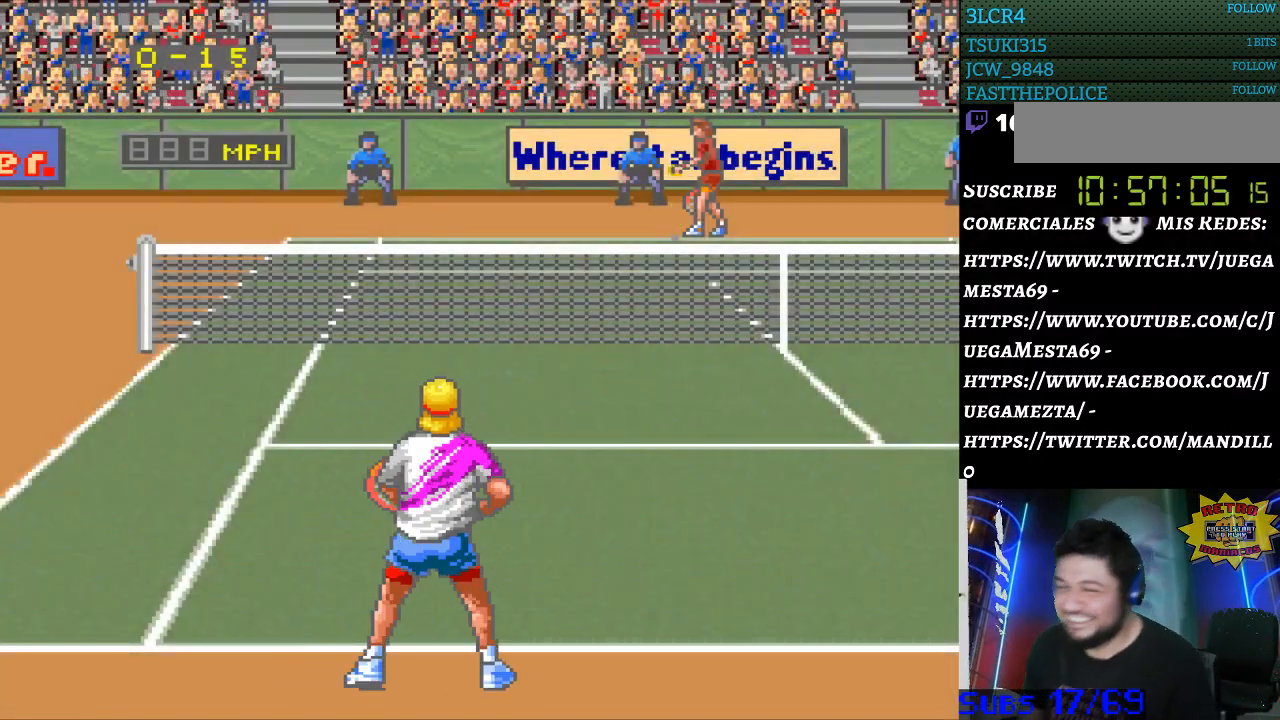
{"buttons": [], "events": [[33, "DPAD_RIGHT", "down"], [100, "DPAD_RIGHT", "up"], [267, "DPAD_LEFT", "down"], [400, "DPAD_LEFT", "up"]]}
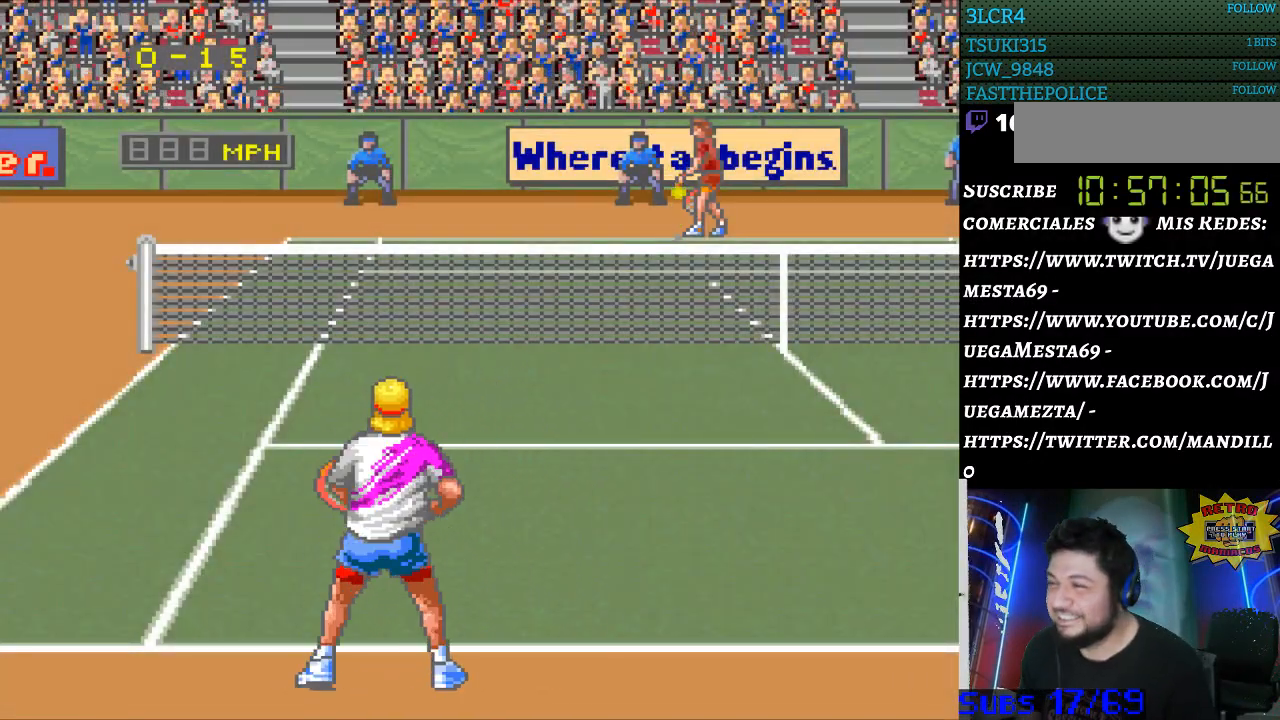
{"buttons": ["DPAD_RIGHT"], "events": [[67, "DPAD_UP", "down"], [100, "DPAD_UP", "up"], [500, "DPAD_RIGHT", "down"]]}
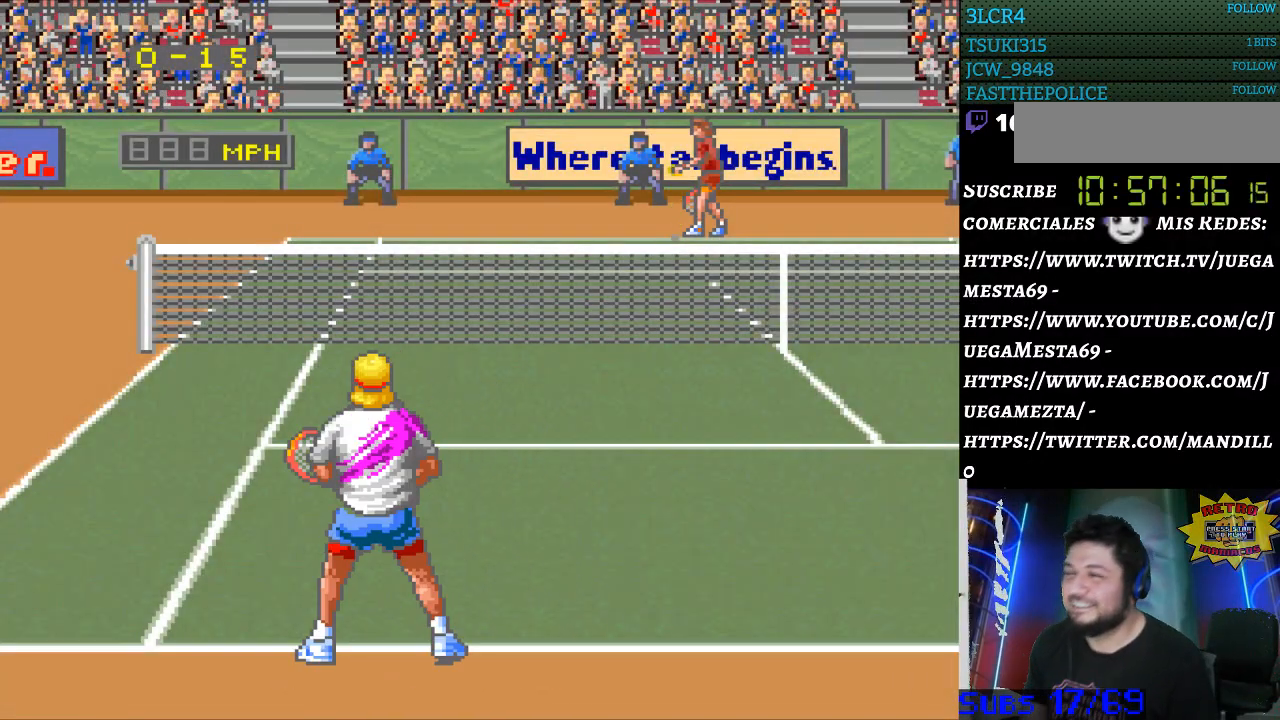
{"buttons": [], "events": [[100, "DPAD_RIGHT", "up"], [233, "DPAD_LEFT", "down"], [300, "DPAD_LEFT", "up"]]}
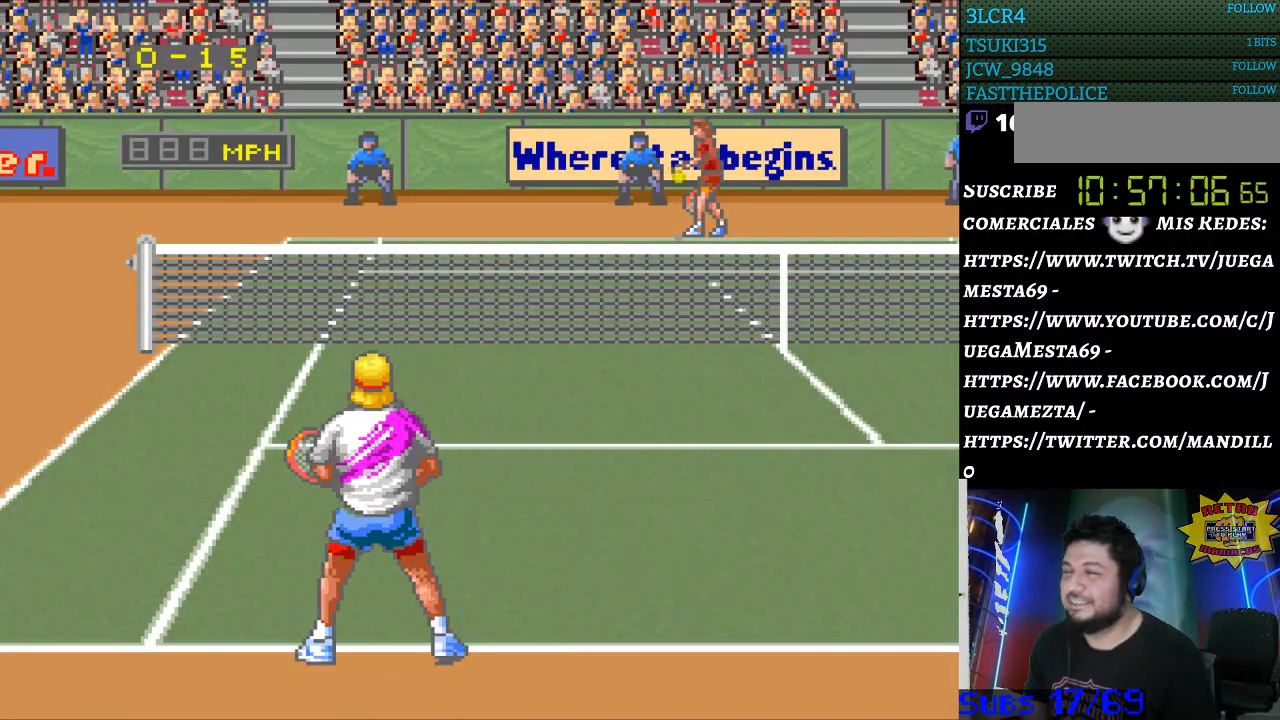
{"buttons": [], "events": []}
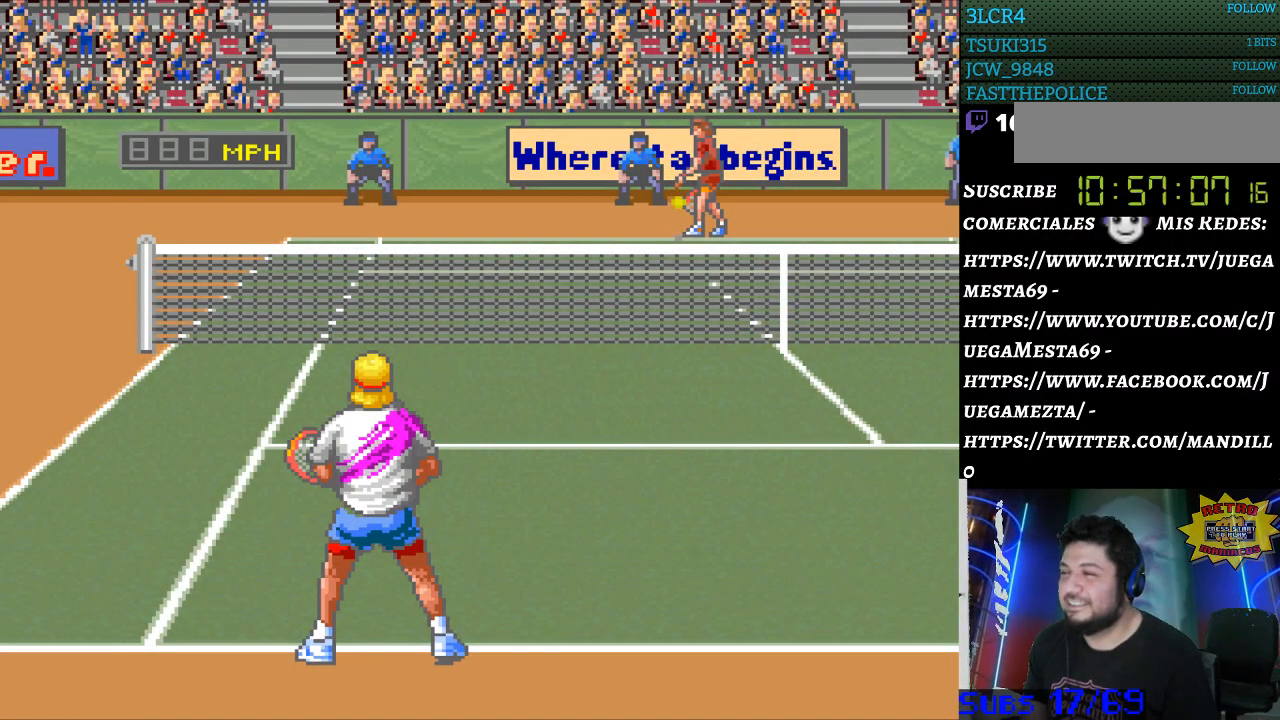
{"buttons": ["DPAD_RIGHT"], "events": [[500, "DPAD_RIGHT", "down"]]}
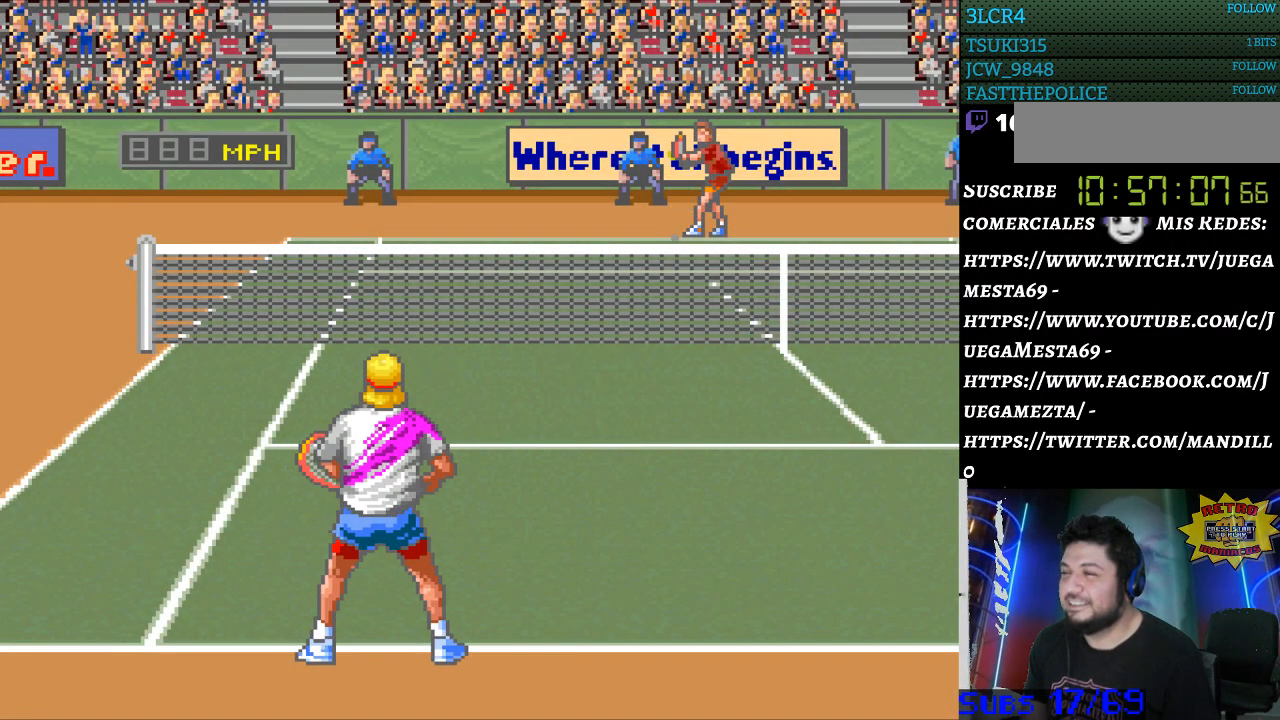
{"buttons": [], "events": [[100, "DPAD_RIGHT", "up"], [233, "DPAD_LEFT", "down"], [300, "DPAD_LEFT", "up"]]}
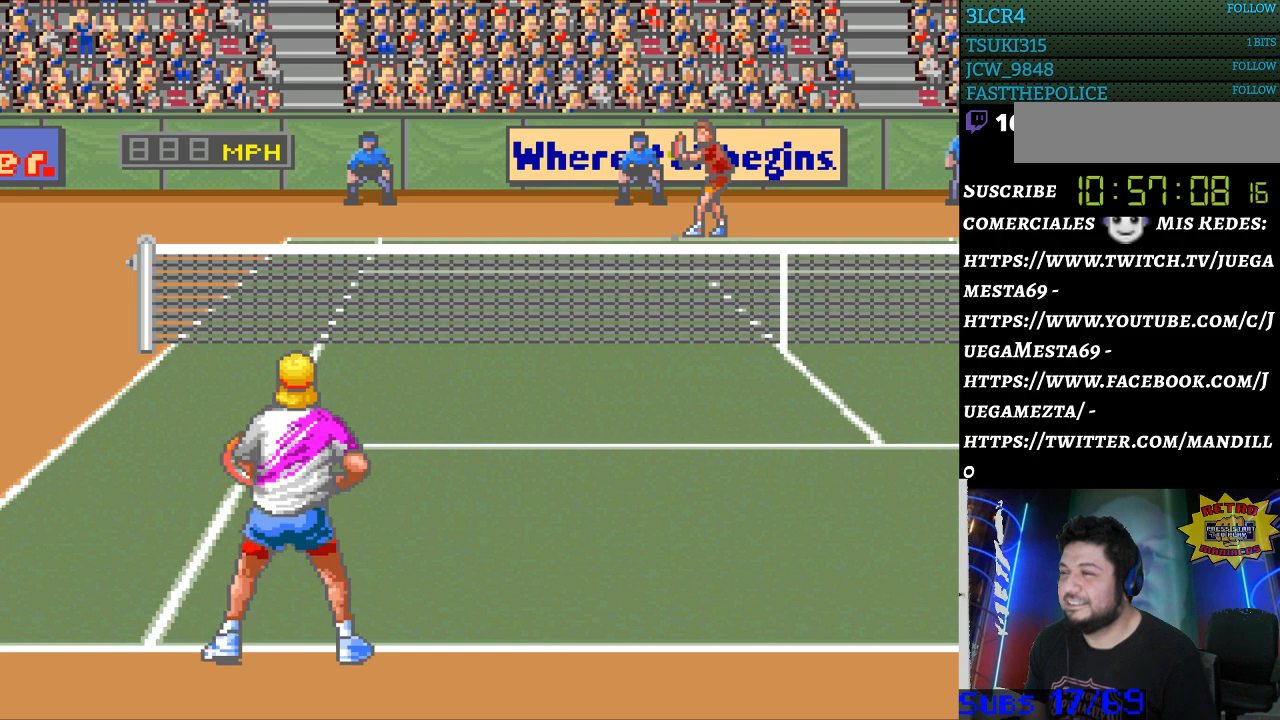
{"buttons": [], "events": [[33, "DPAD_RIGHT", "down"], [167, "DPAD_RIGHT", "up"], [367, "DPAD_DOWN", "down"], [433, "DPAD_DOWN", "up"]]}
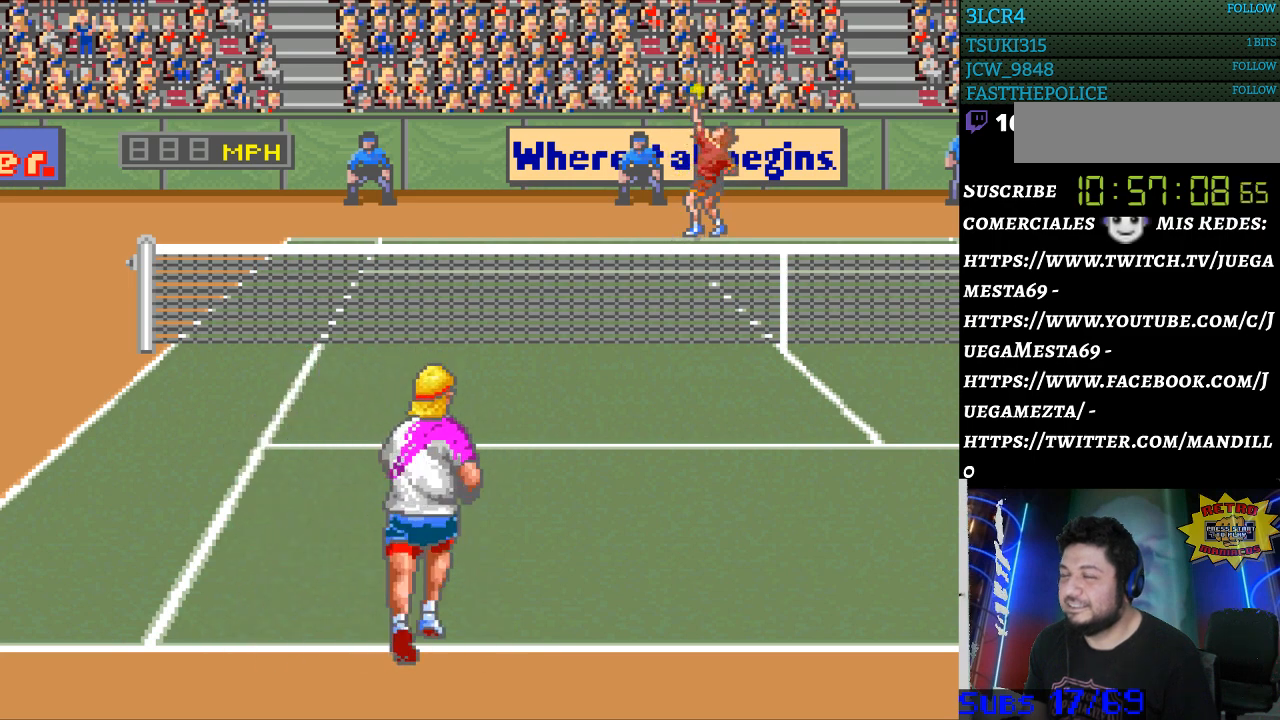
{"buttons": [], "events": [[133, "DPAD_LEFT", "down"], [167, "DPAD_LEFT", "up"]]}
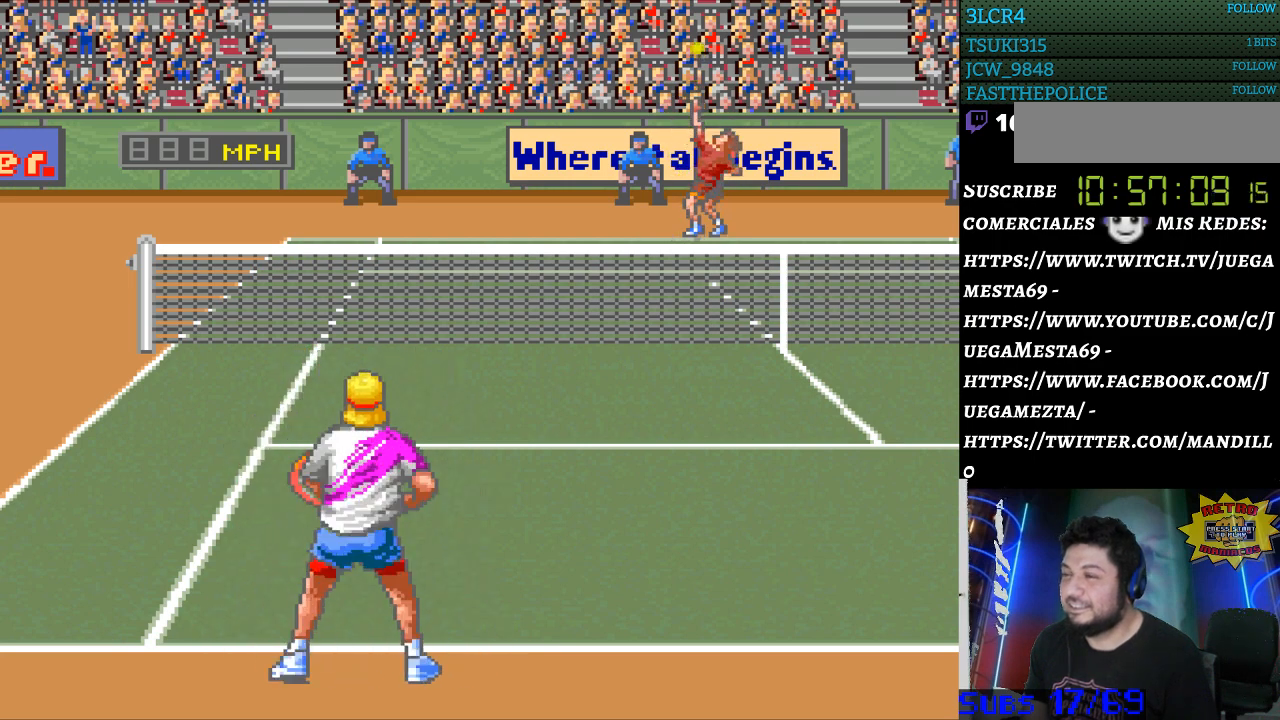
{"buttons": [], "events": []}
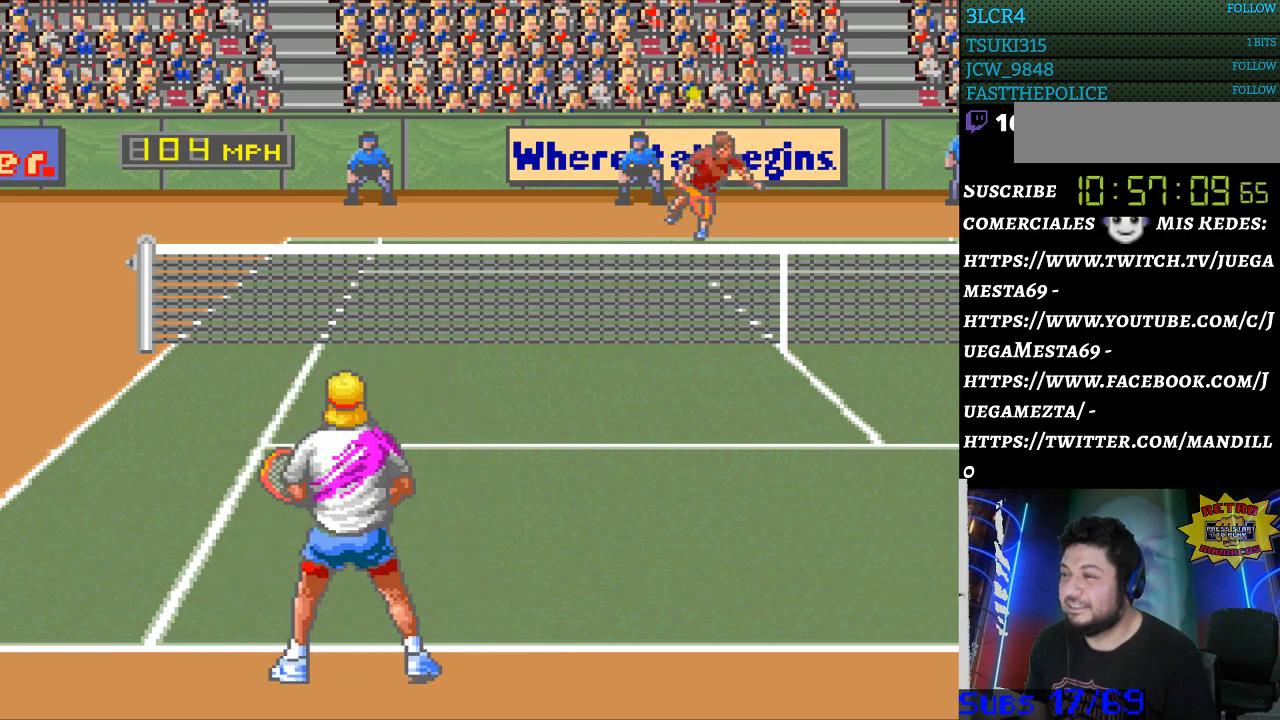
{"buttons": ["DPAD_RIGHT"], "events": [[333, "DPAD_RIGHT", "down"]]}
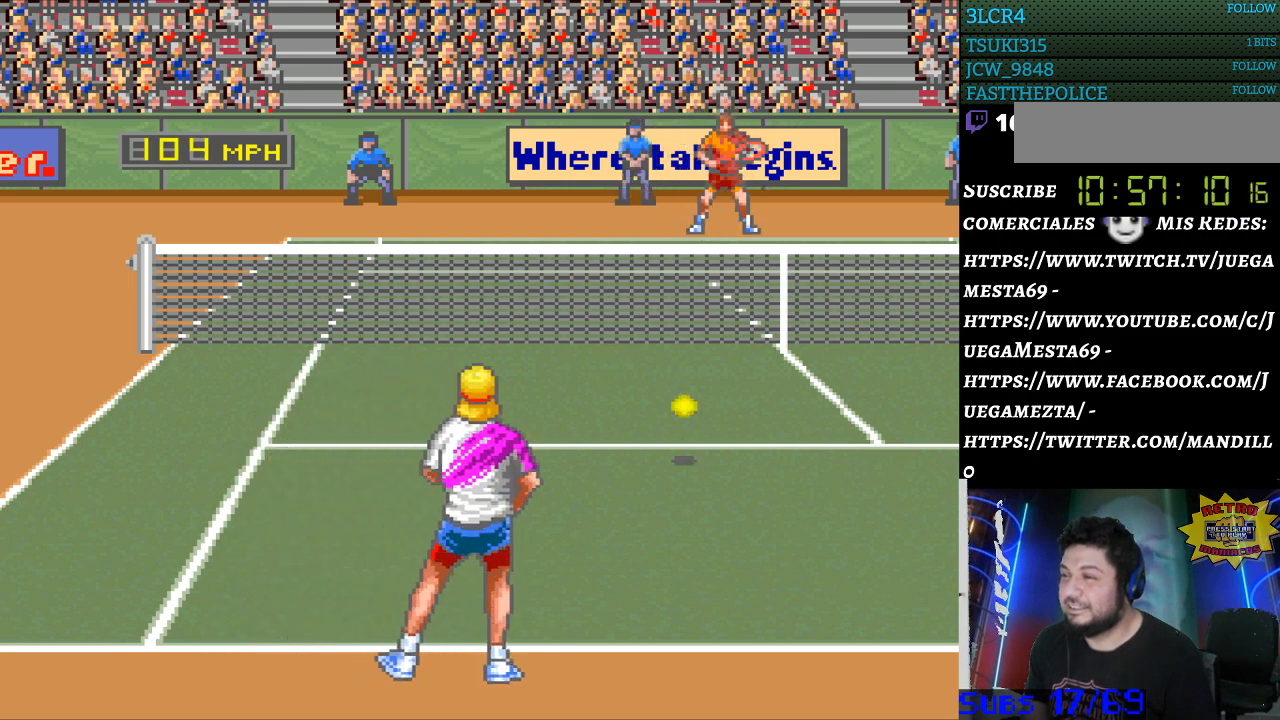
{"buttons": ["DPAD_RIGHT"], "events": [[33, "DPAD_RIGHT", "up"], [67, "B", "down"], [167, "B", "up"], [500, "DPAD_RIGHT", "down"]]}
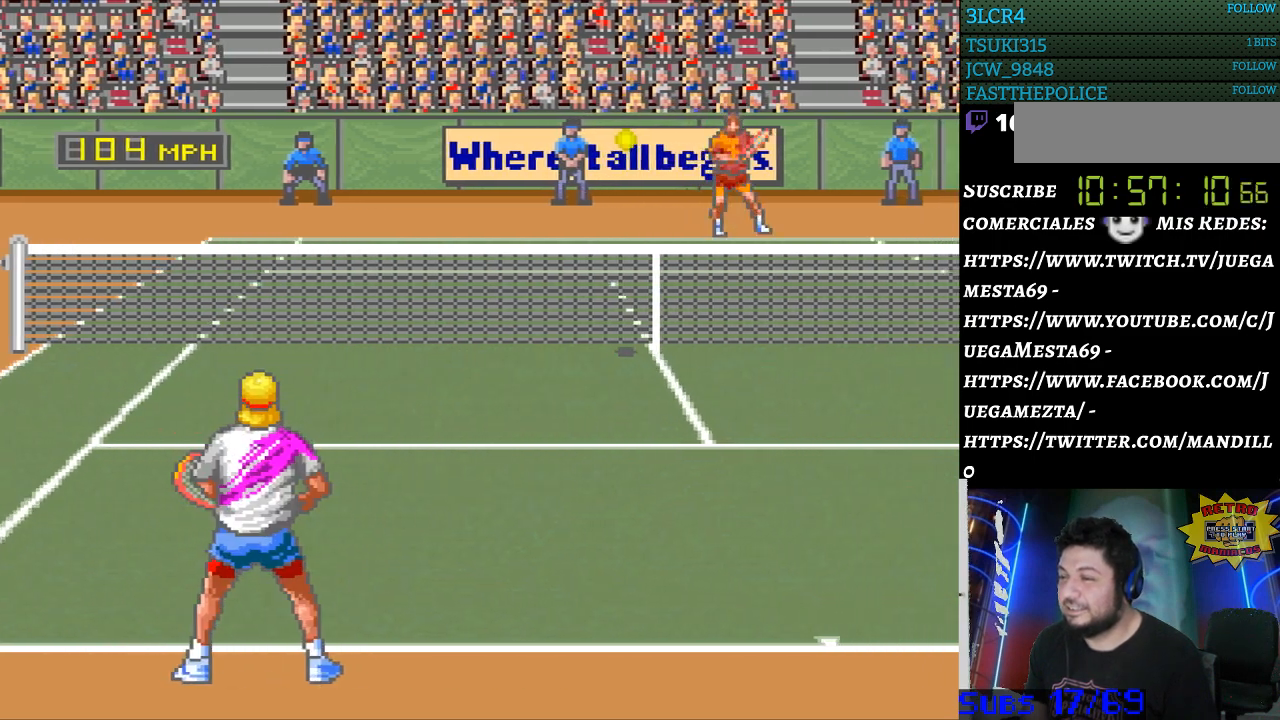
{"buttons": [], "events": [[500, "DPAD_RIGHT", "up"]]}
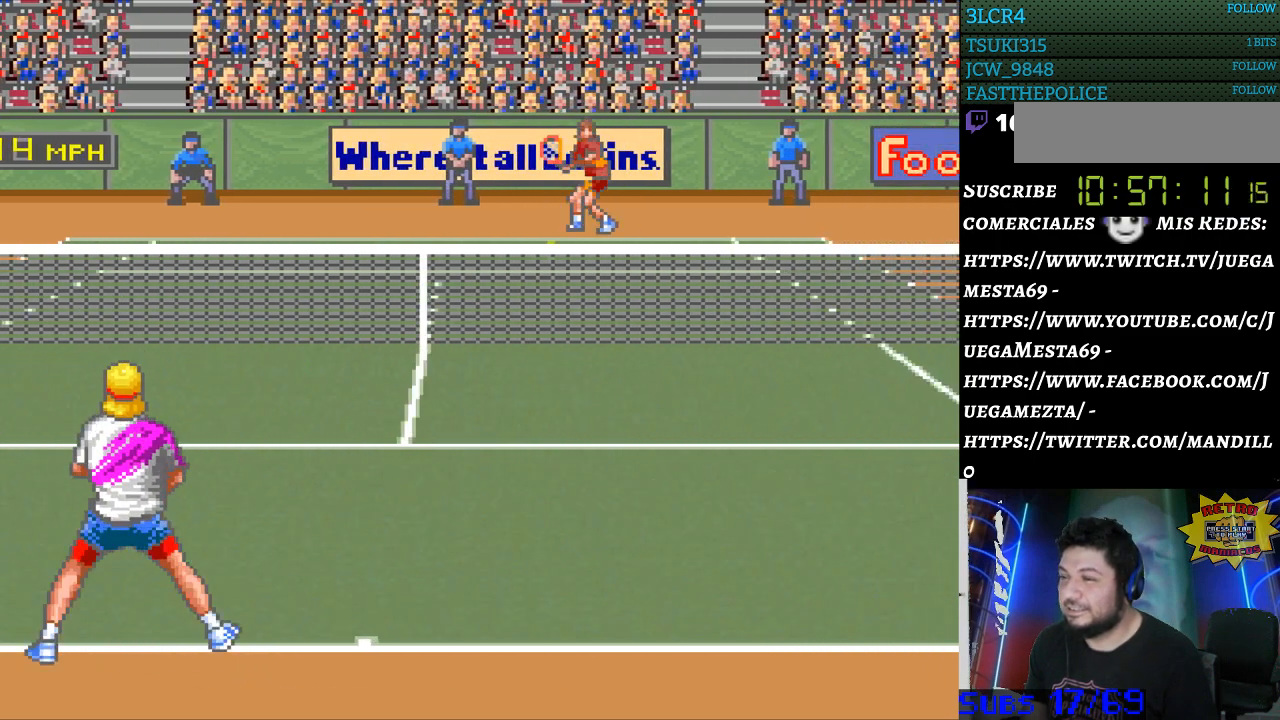
{"buttons": ["DPAD_RIGHT"], "events": [[467, "DPAD_RIGHT", "down"]]}
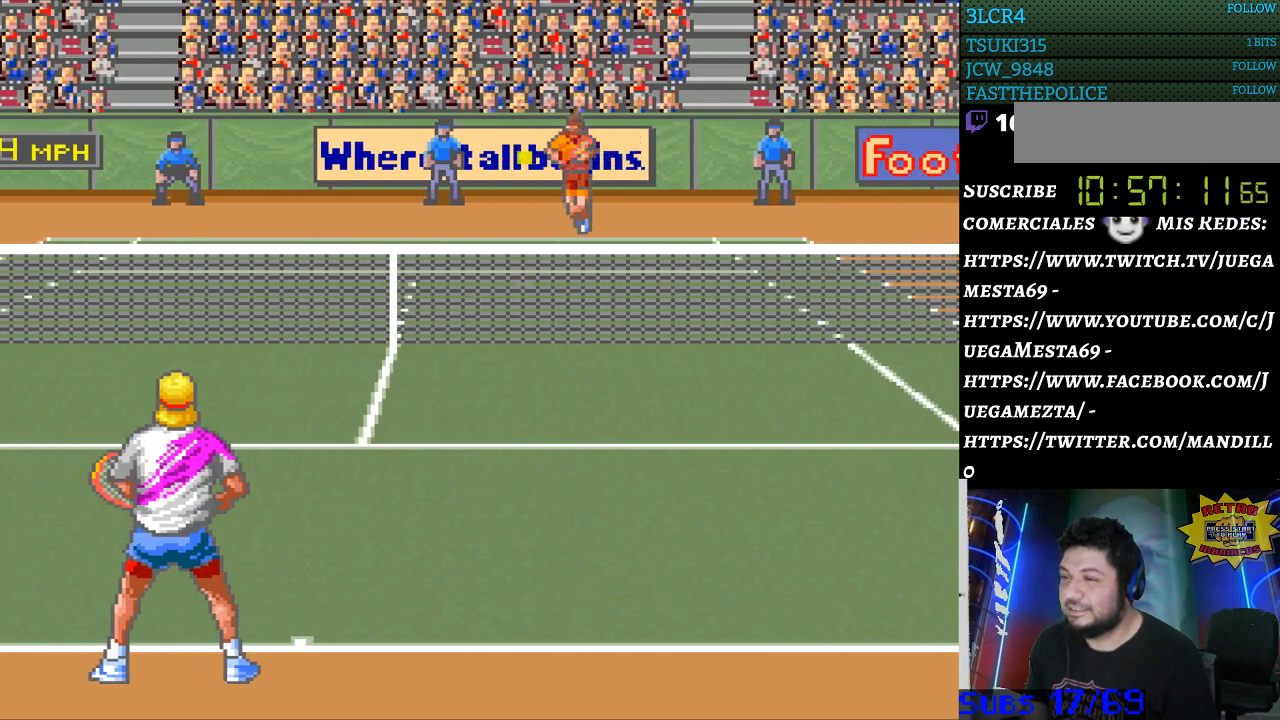
{"buttons": [], "events": [[267, "DPAD_RIGHT", "up"]]}
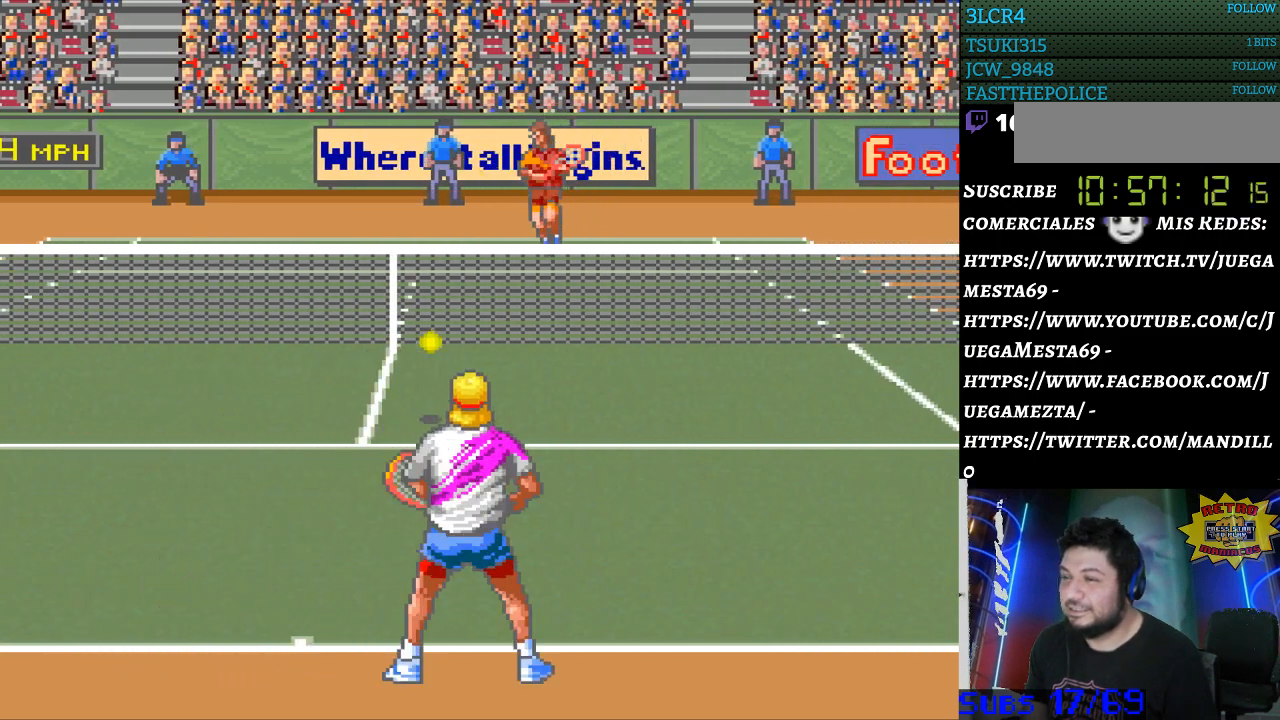
{"buttons": [], "events": [[100, "B", "down"], [233, "B", "up"]]}
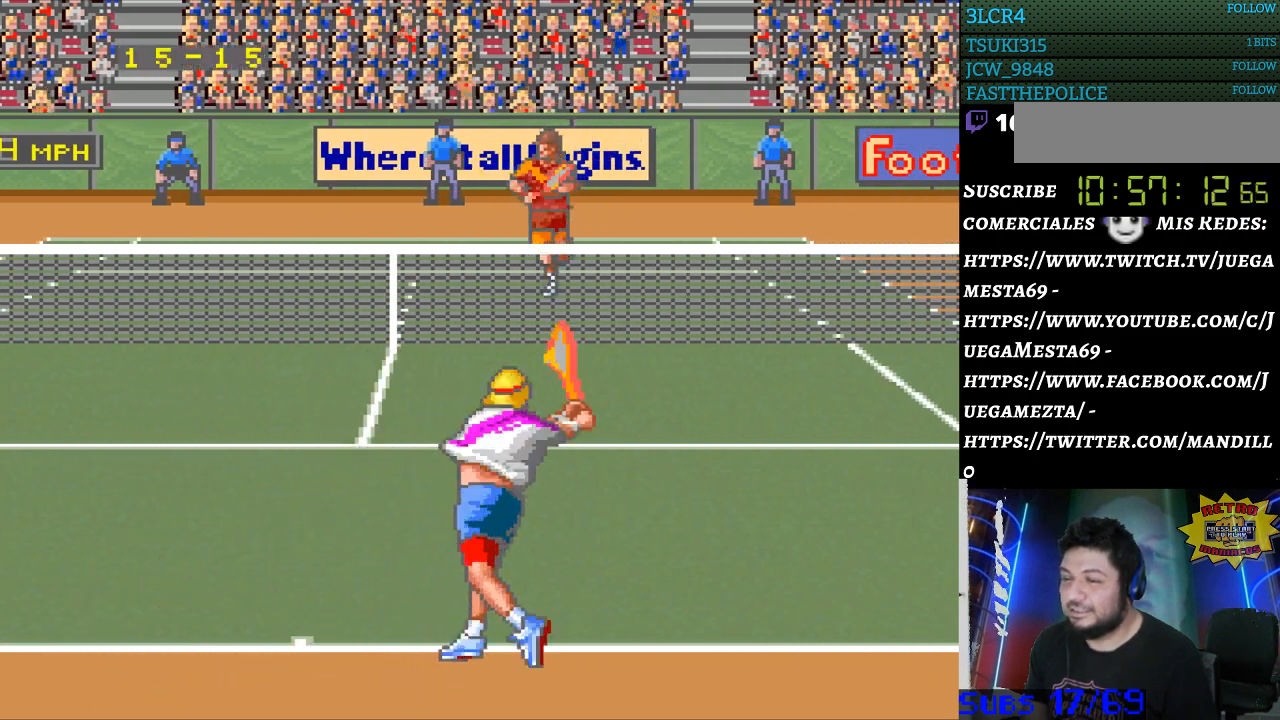
{"buttons": [], "events": []}
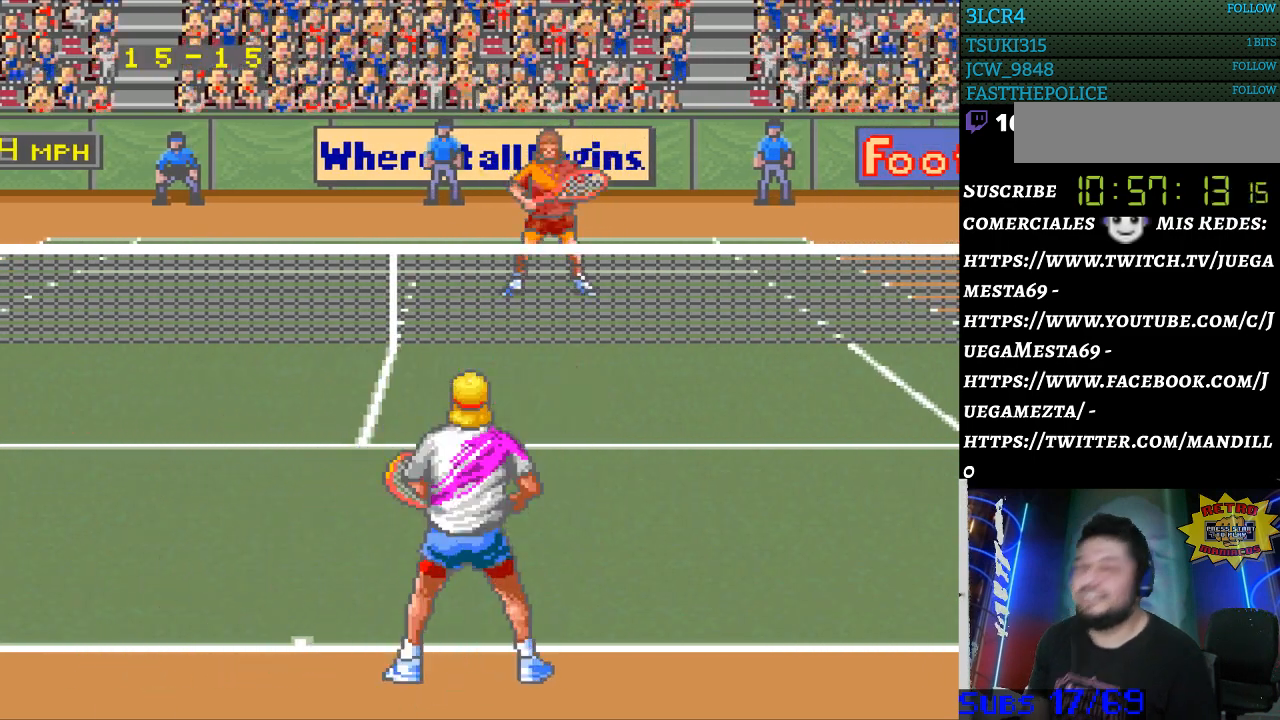
{"buttons": [], "events": [[233, "DPAD_LEFT", "down"], [300, "DPAD_LEFT", "up"]]}
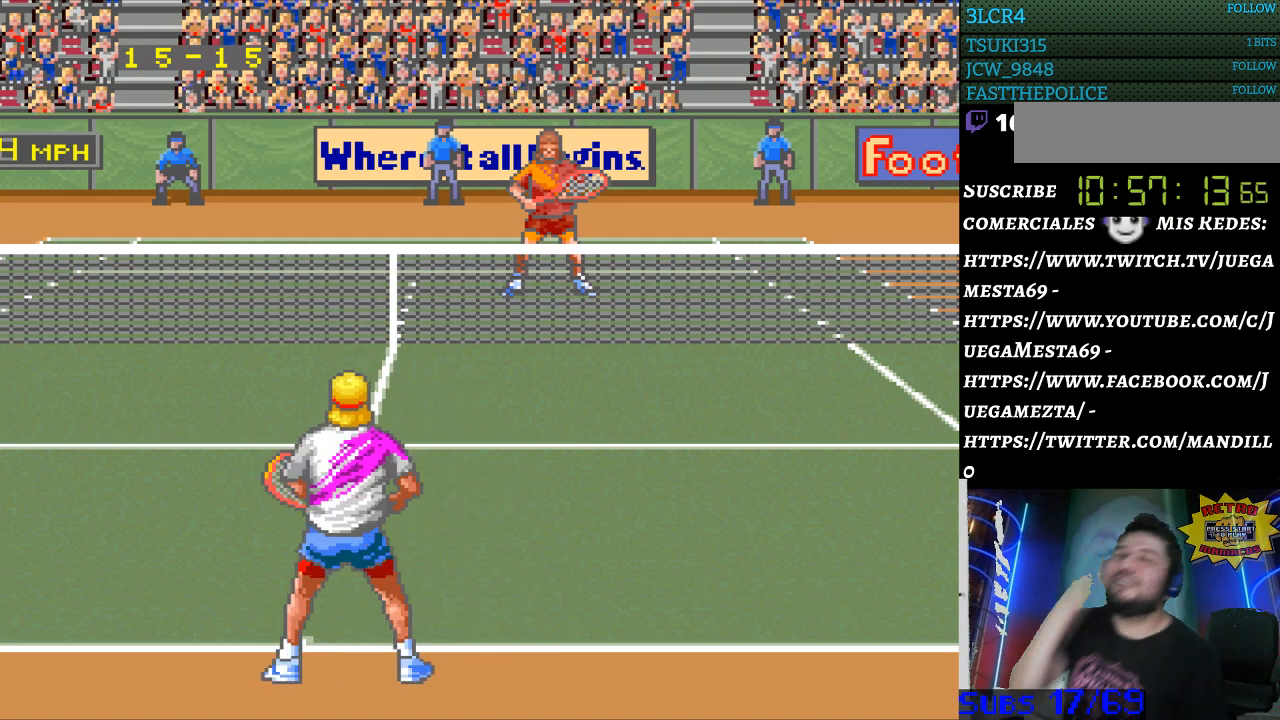
{"buttons": [], "events": []}
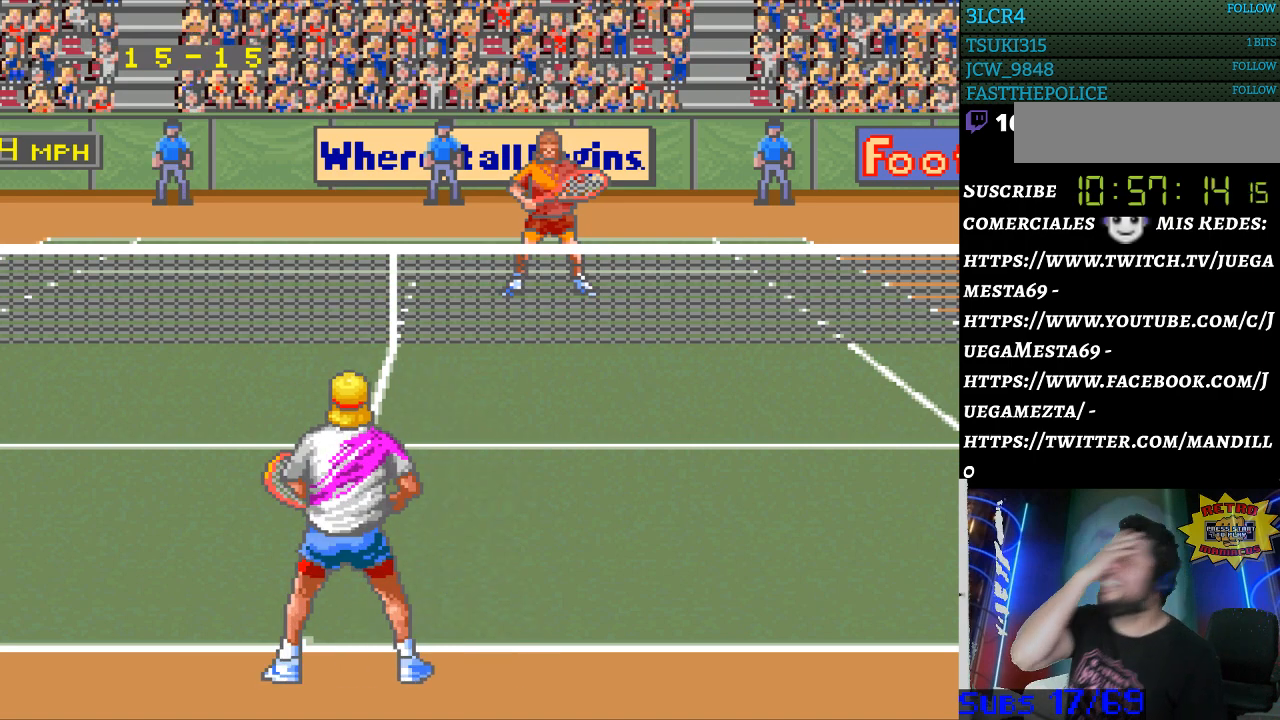
{"buttons": [], "events": []}
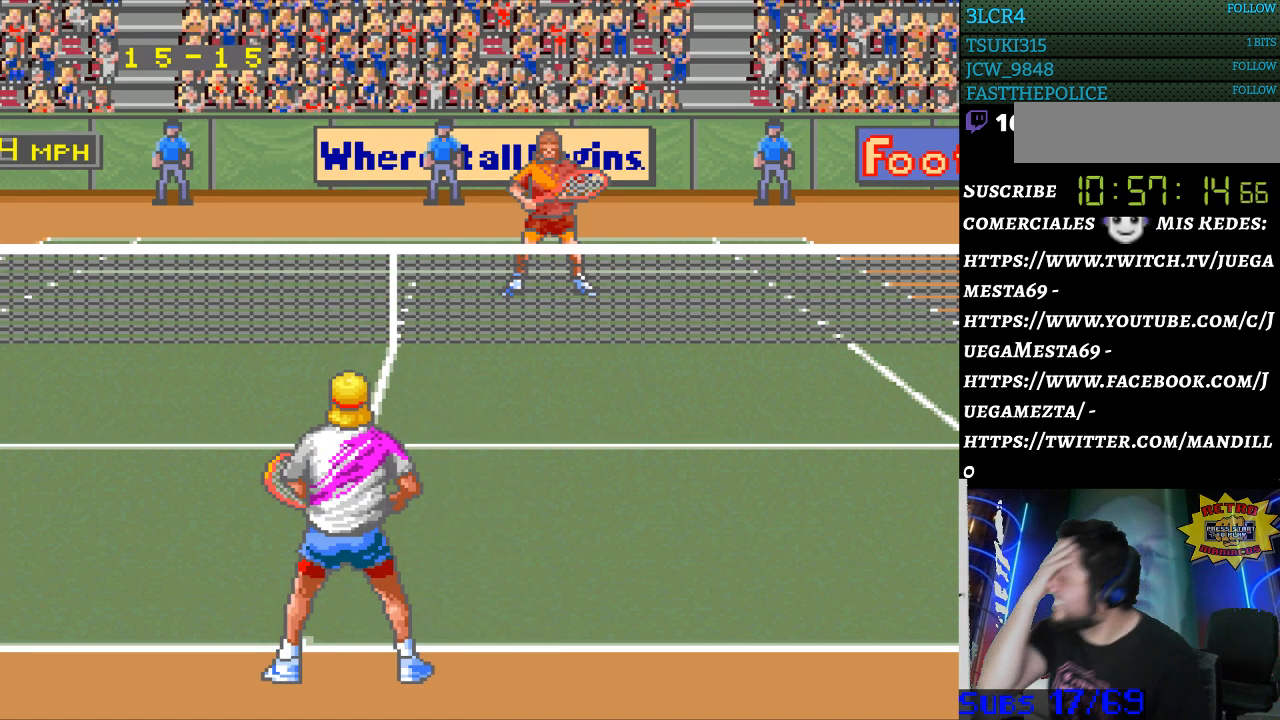
{"buttons": [], "events": []}
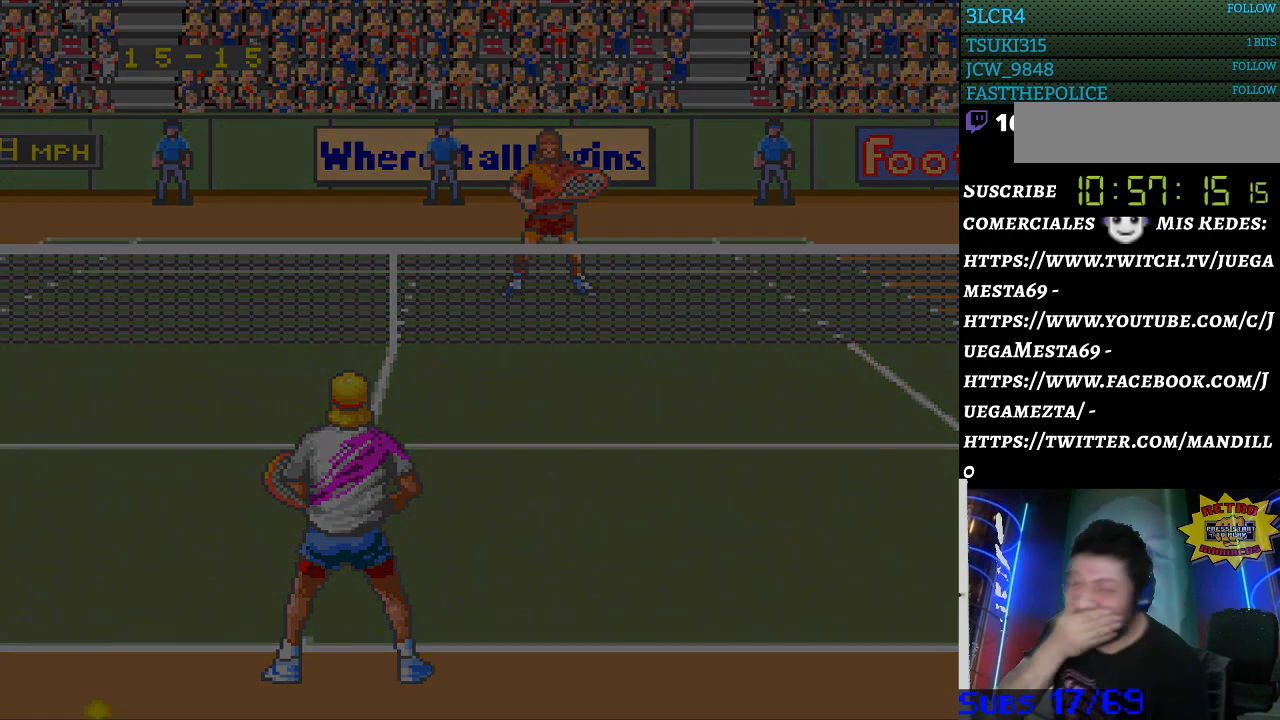
{"buttons": [], "events": []}
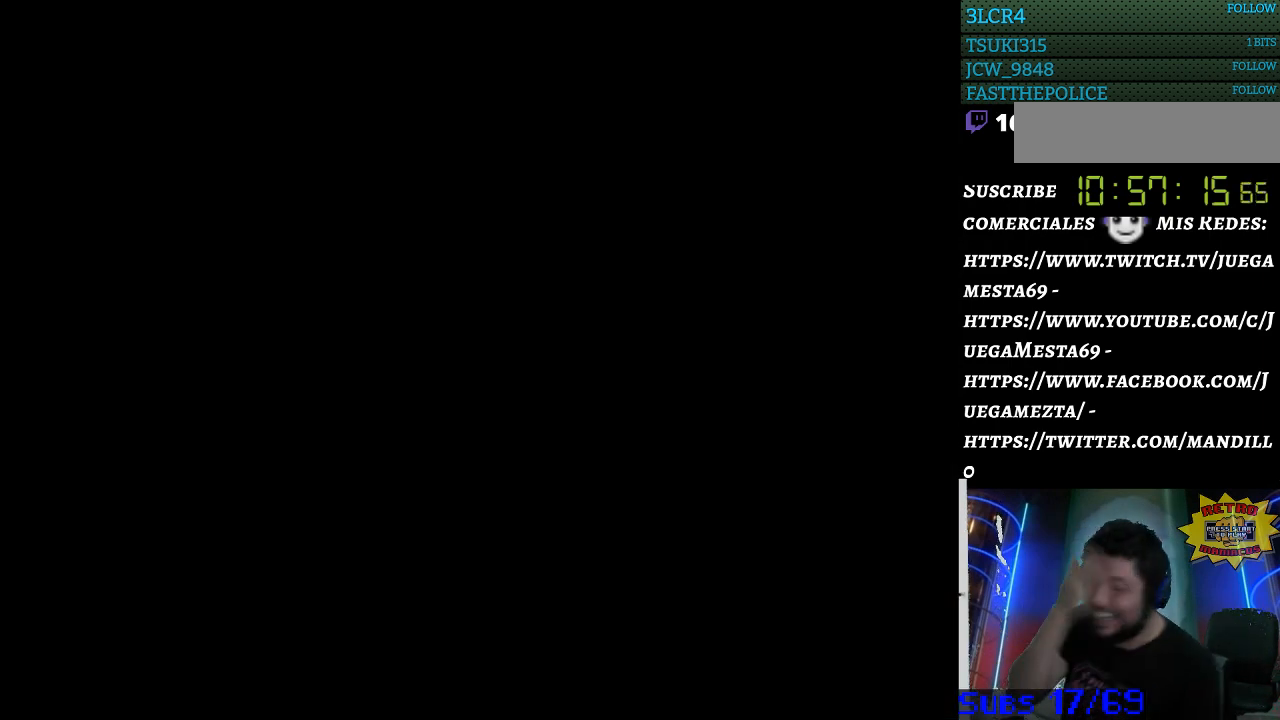
{"buttons": [], "events": []}
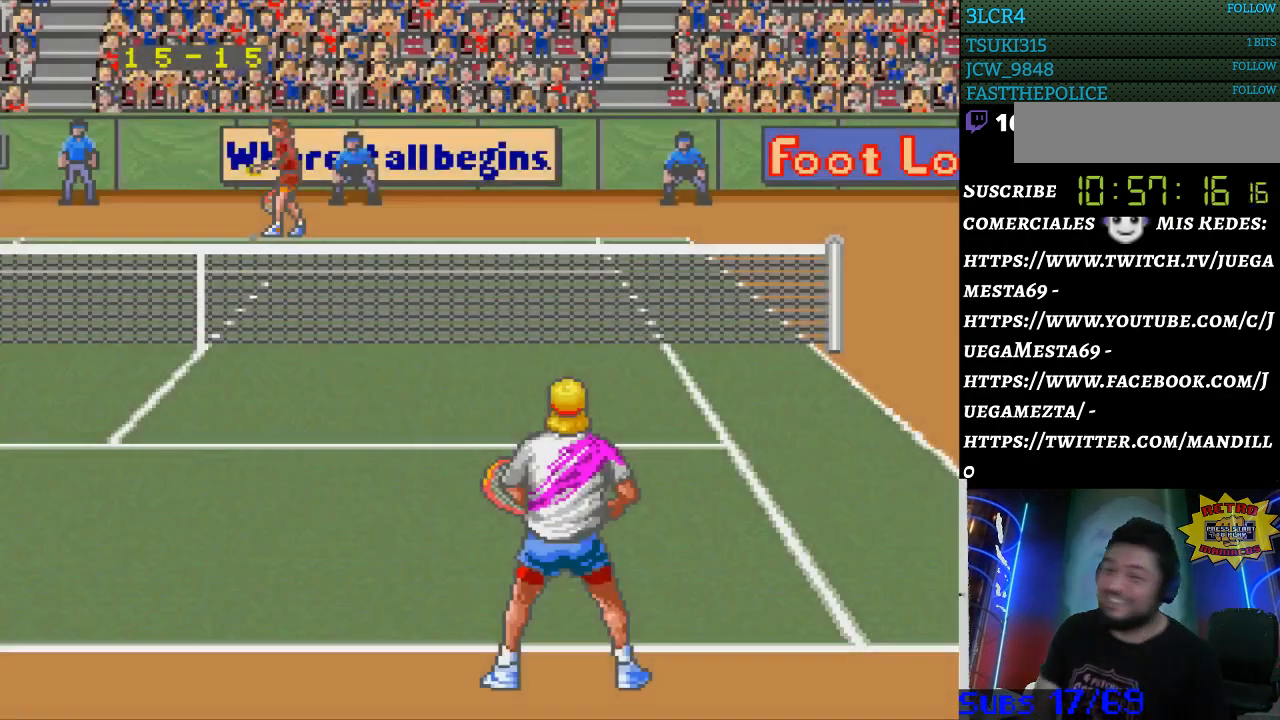
{"buttons": [], "events": []}
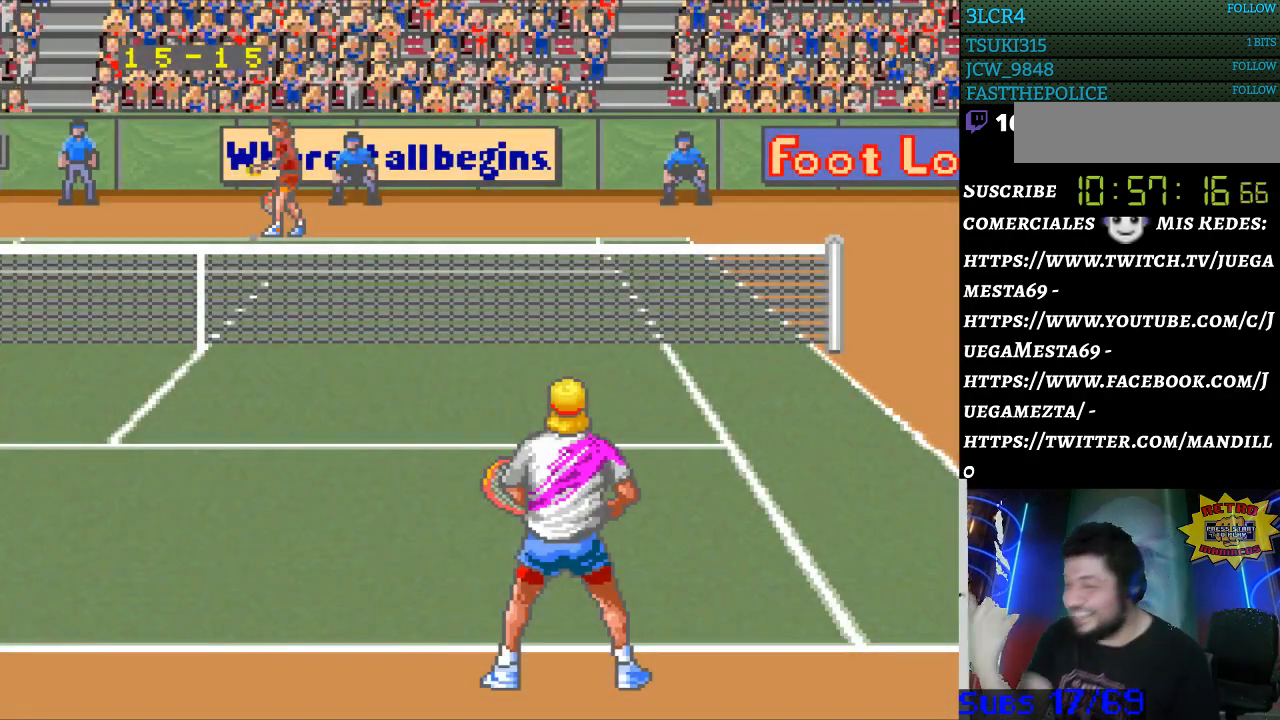
{"buttons": [], "events": []}
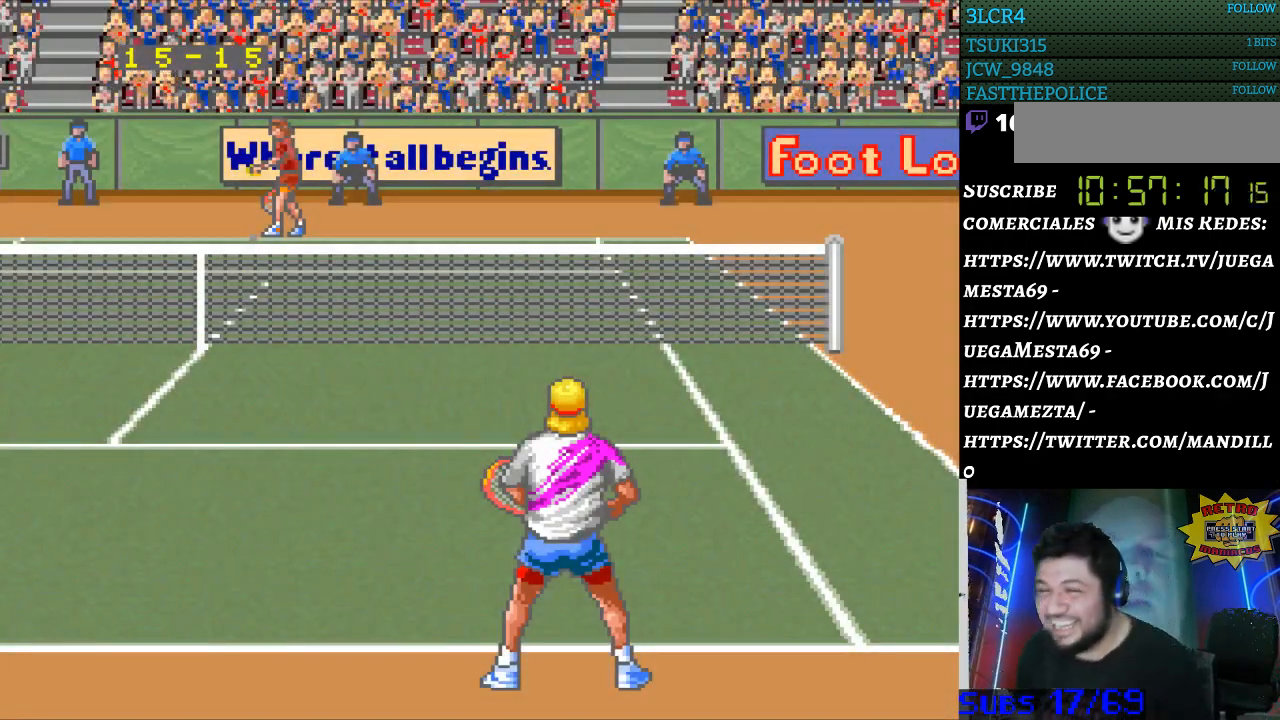
{"buttons": [], "events": []}